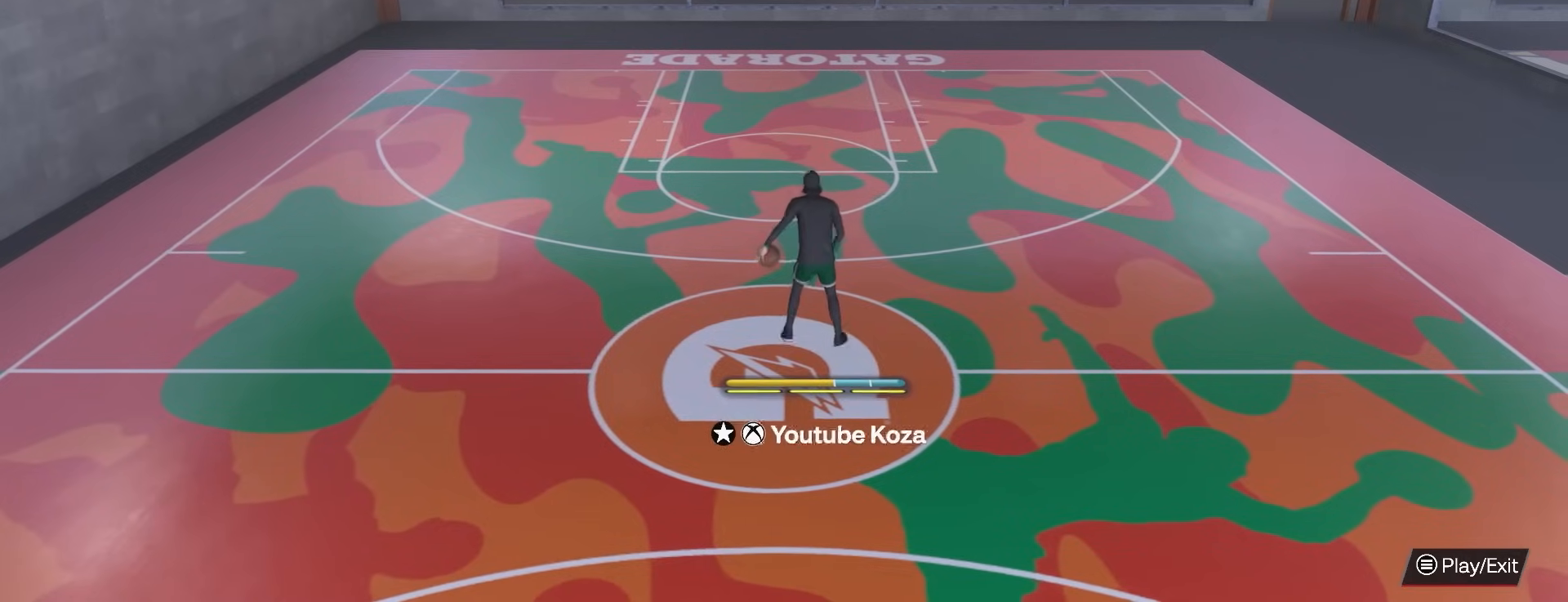
Gameplay with a controller (PlayStation layout); each line is a JSON object with the inputs held at the frame after it. "events" lists button and stick changes between this image and that frame as [ms after this image, input, new state], when the widget could be followed in between.
{"buttons": ["R2"], "left_stick": "up", "right_stick": "center", "events": []}
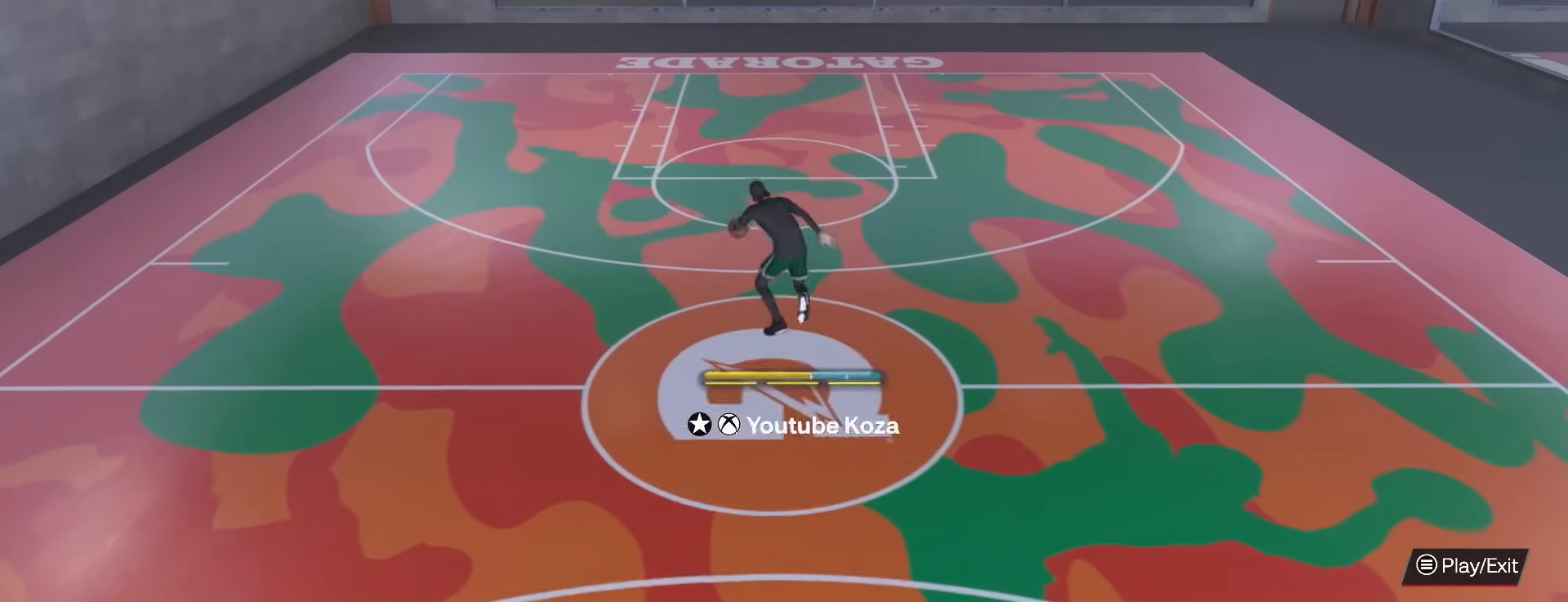
{"buttons": ["R2"], "left_stick": "up", "right_stick": "left", "events": [[267, "right_stick", "left"]]}
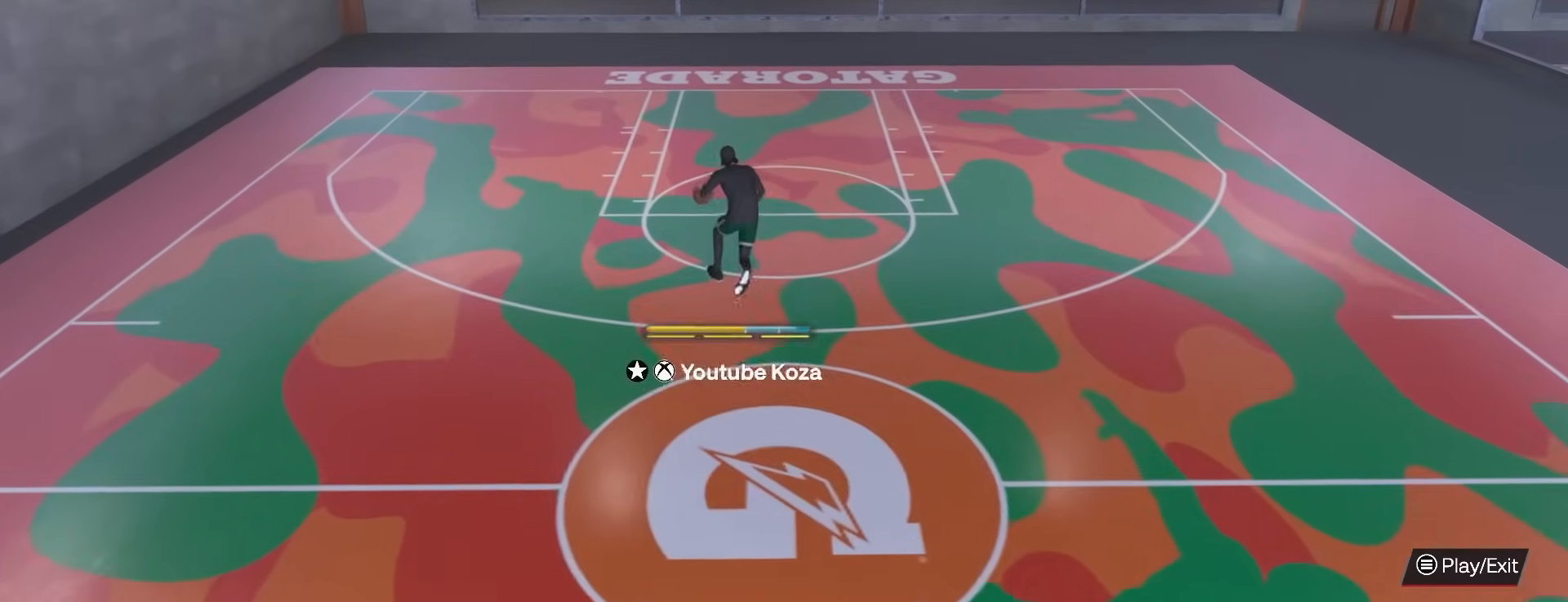
{"buttons": ["R2"], "left_stick": "up", "right_stick": "left", "events": []}
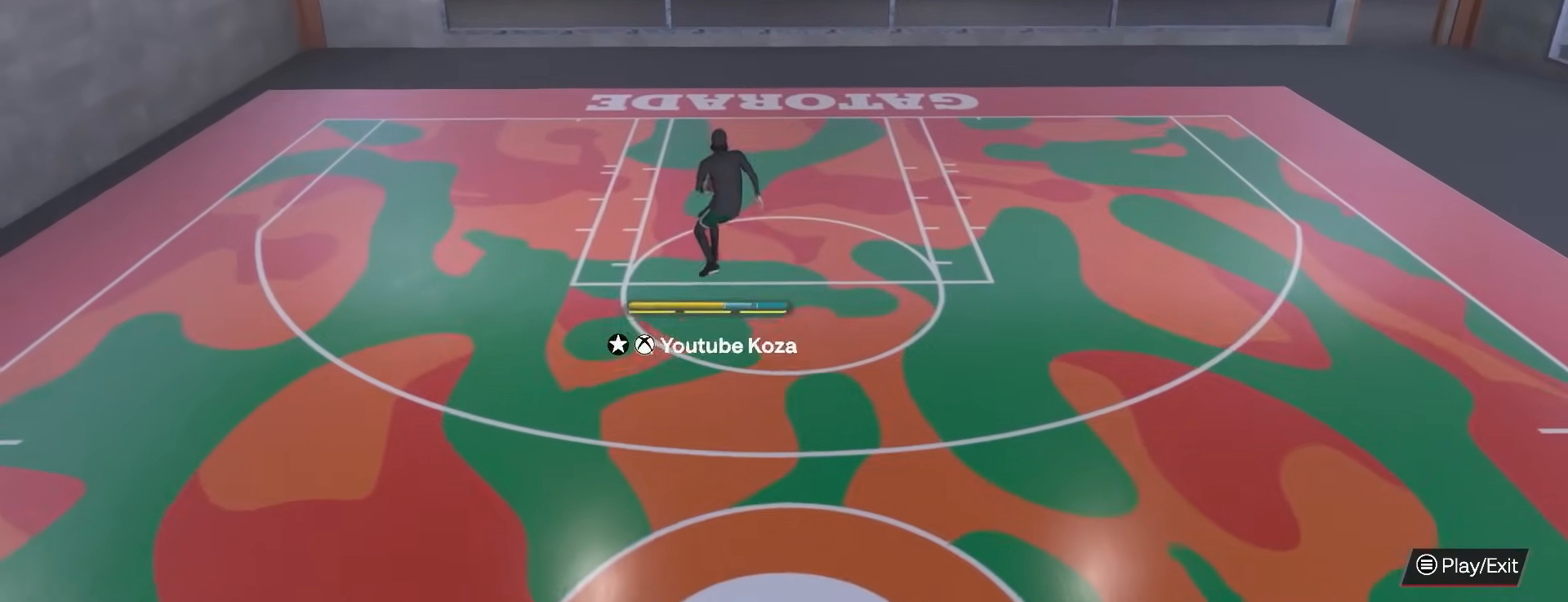
{"buttons": ["R2"], "left_stick": "up", "right_stick": "left", "events": []}
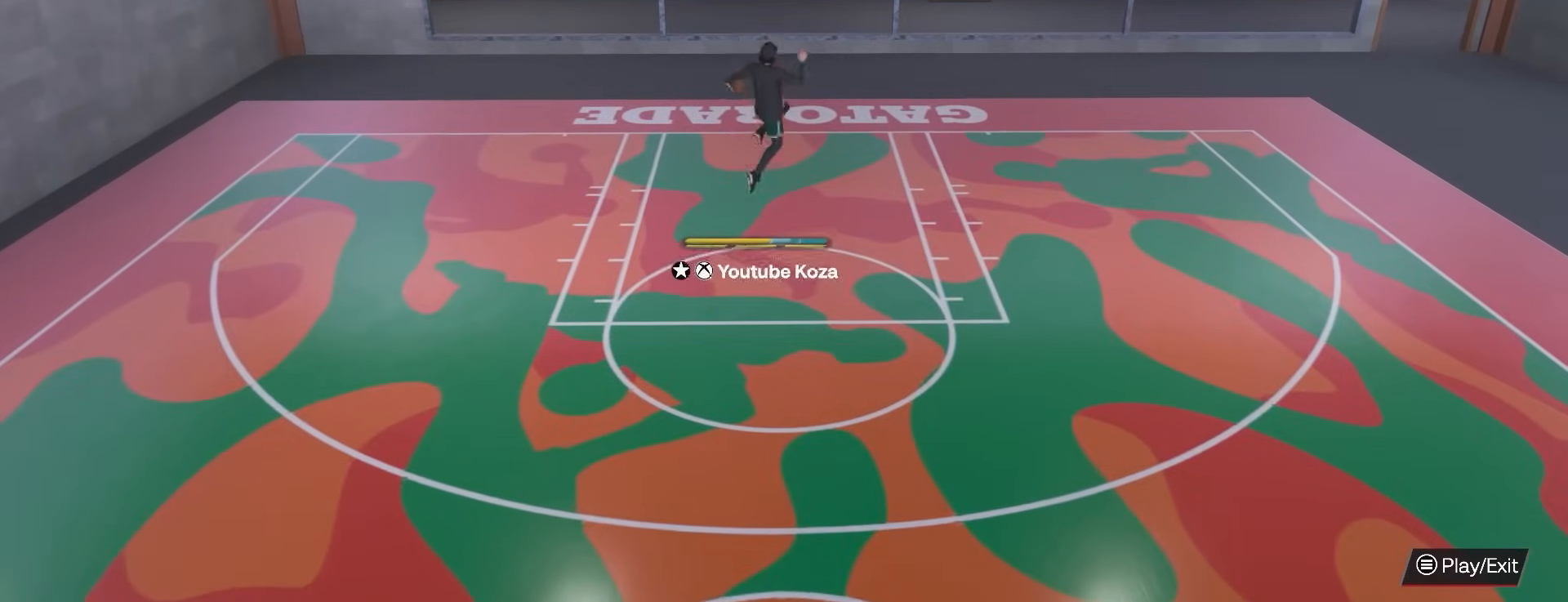
{"buttons": ["R2"], "left_stick": "center", "right_stick": "center", "events": [[467, "left_stick", "center"], [467, "right_stick", "center"]]}
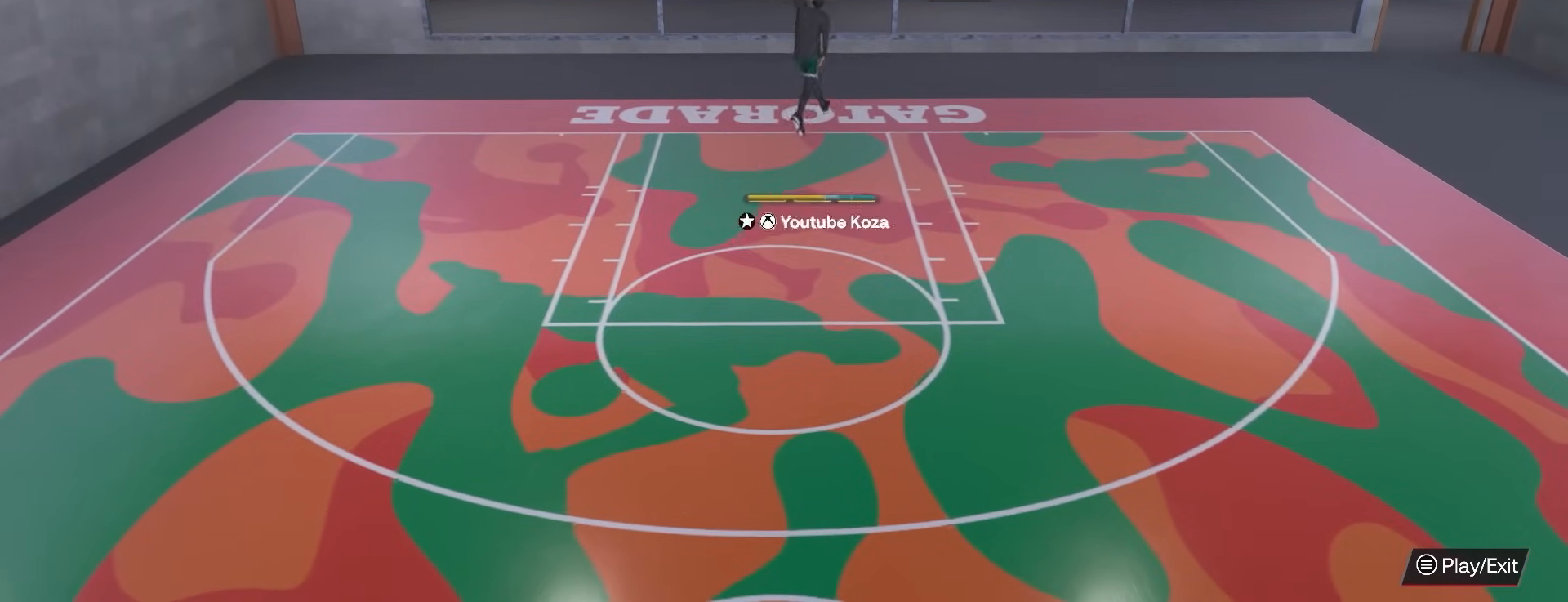
{"buttons": [], "left_stick": "left", "right_stick": "center", "events": [[33, "R2", "up"], [217, "left_stick", "left"]]}
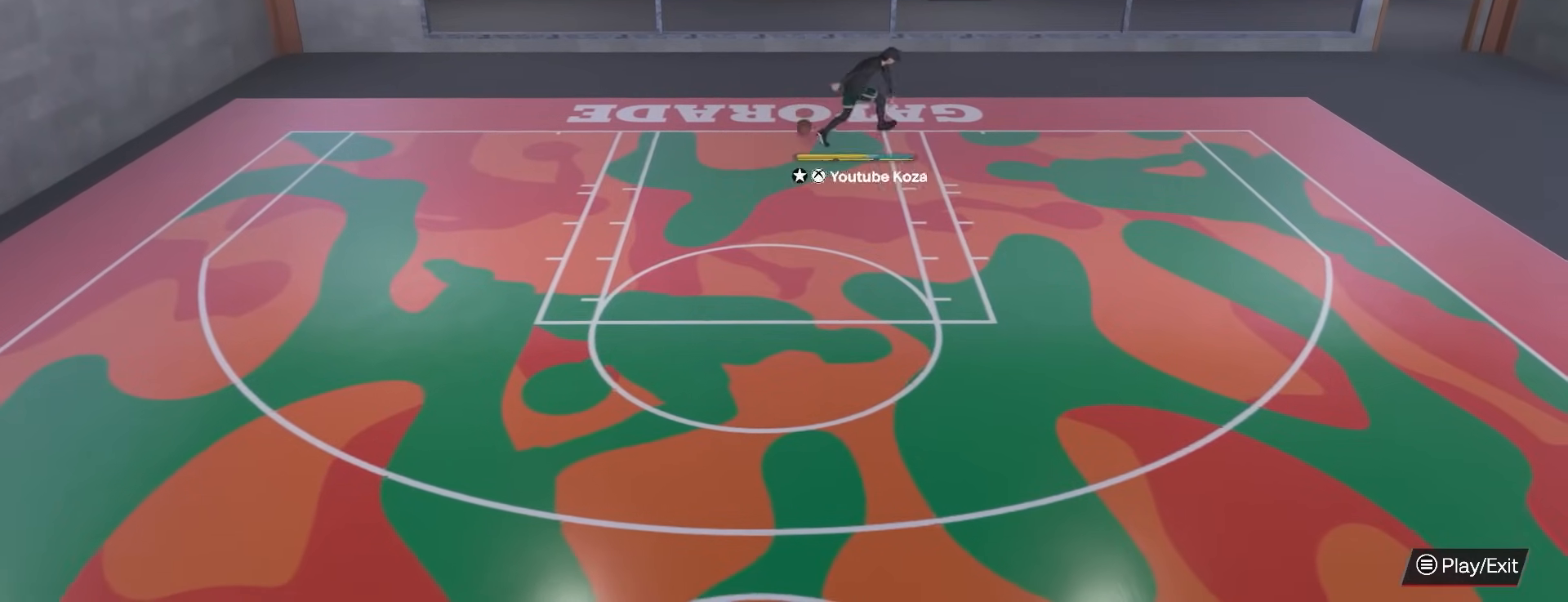
{"buttons": ["R2"], "left_stick": "up", "right_stick": "center", "events": [[383, "R2", "down"], [383, "left_stick", "up"]]}
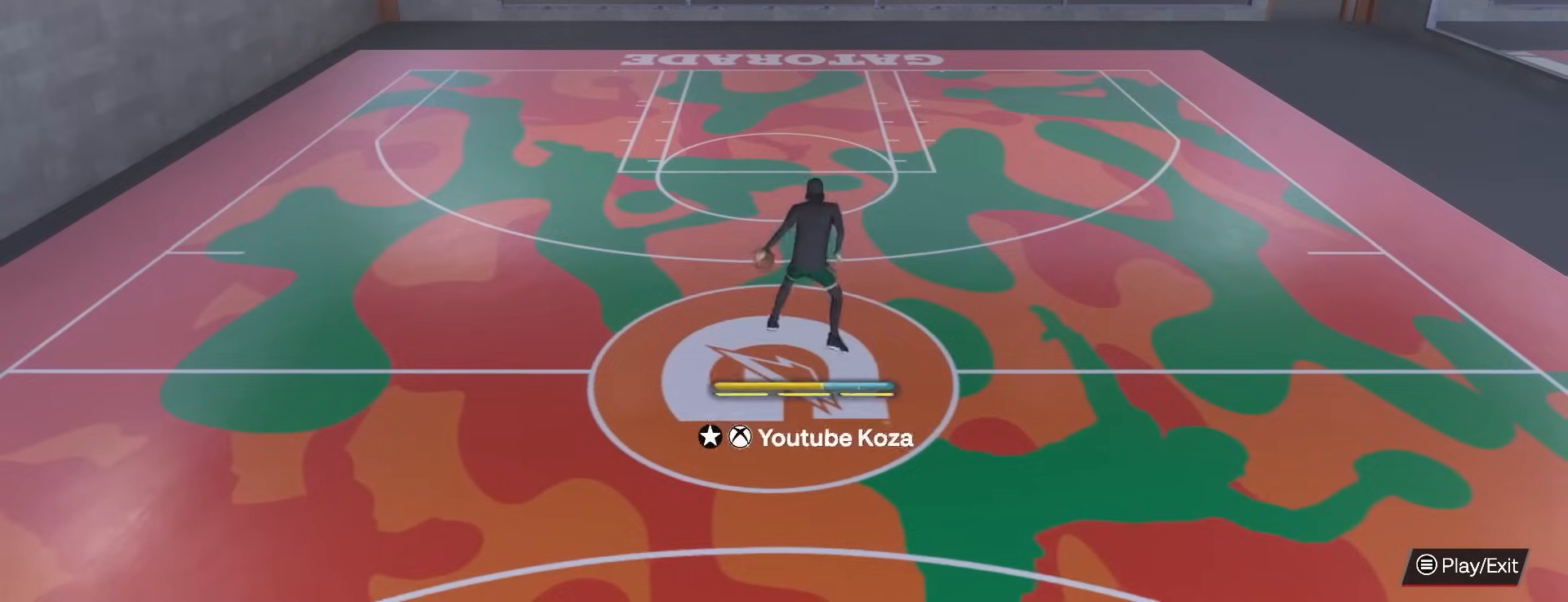
{"buttons": ["R2"], "left_stick": "up", "right_stick": "center", "events": []}
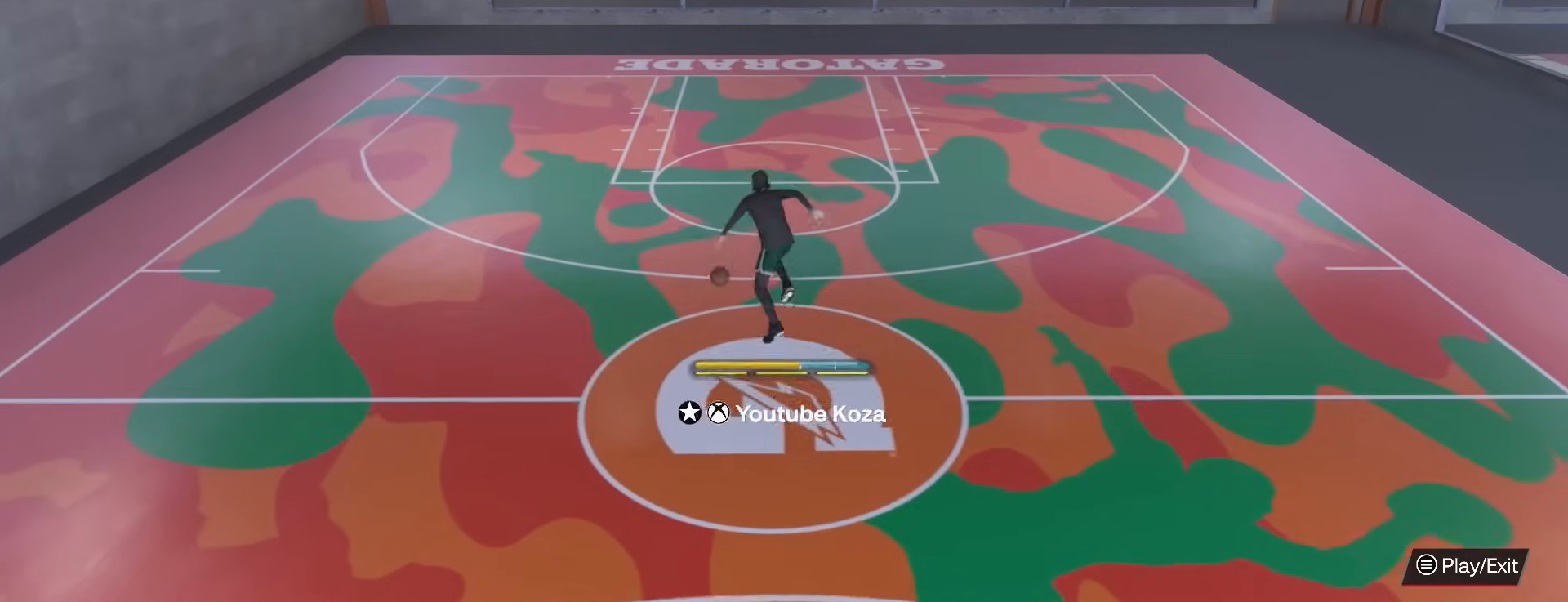
{"buttons": ["R2"], "left_stick": "up", "right_stick": "left", "events": [[167, "right_stick", "left"]]}
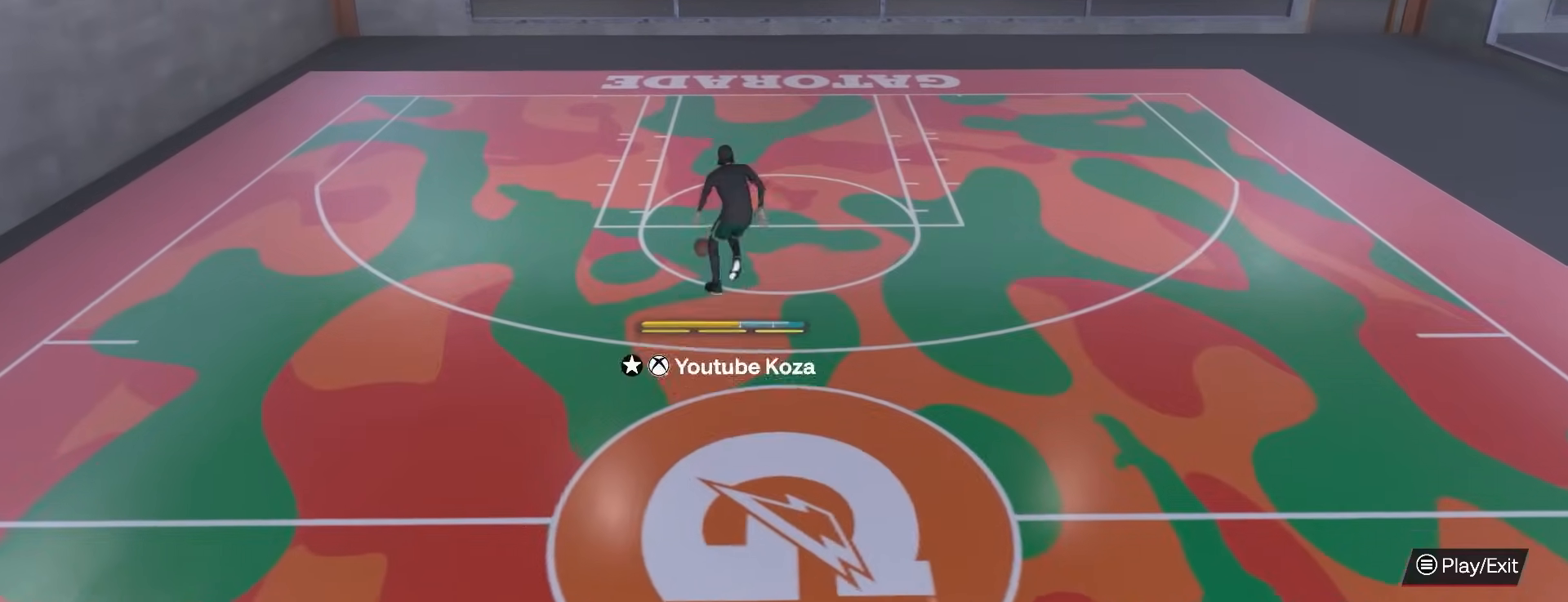
{"buttons": ["R2"], "left_stick": "up", "right_stick": "left", "events": []}
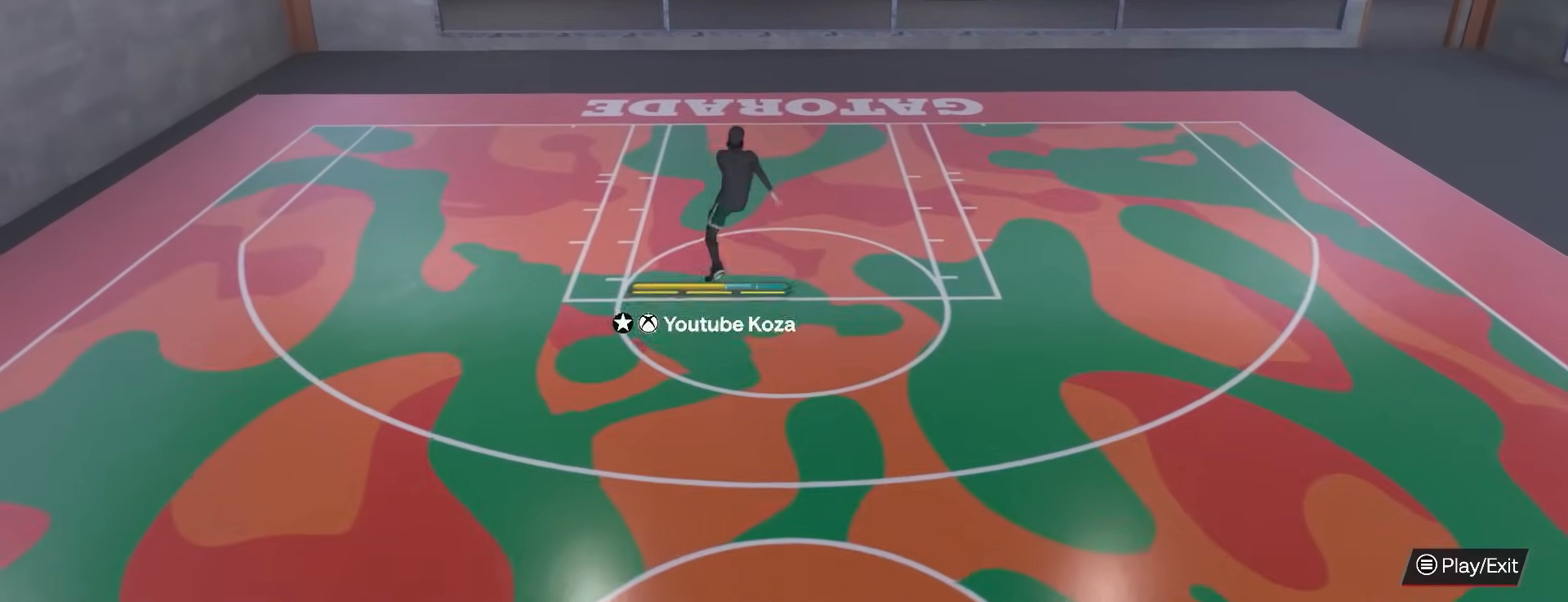
{"buttons": ["R2"], "left_stick": "up", "right_stick": "left", "events": []}
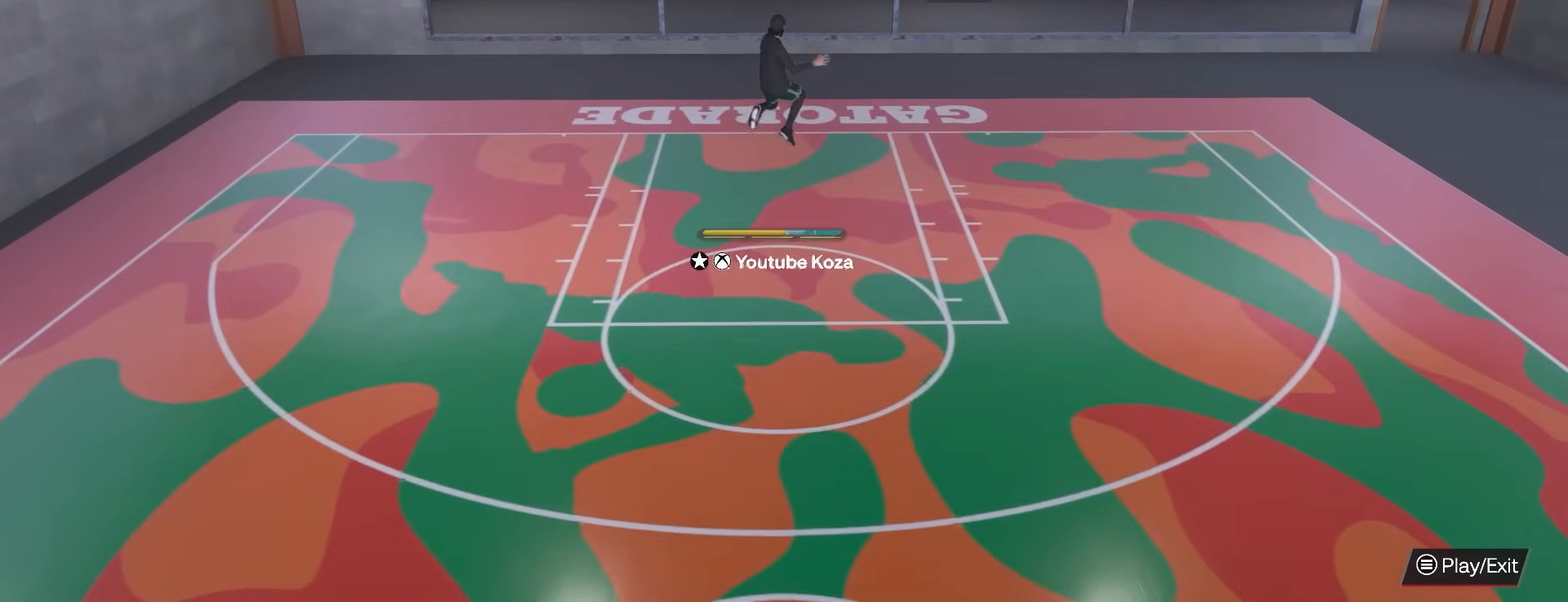
{"buttons": [], "left_stick": "center", "right_stick": "center", "events": [[367, "left_stick", "center"], [367, "right_stick", "center"], [433, "R2", "up"]]}
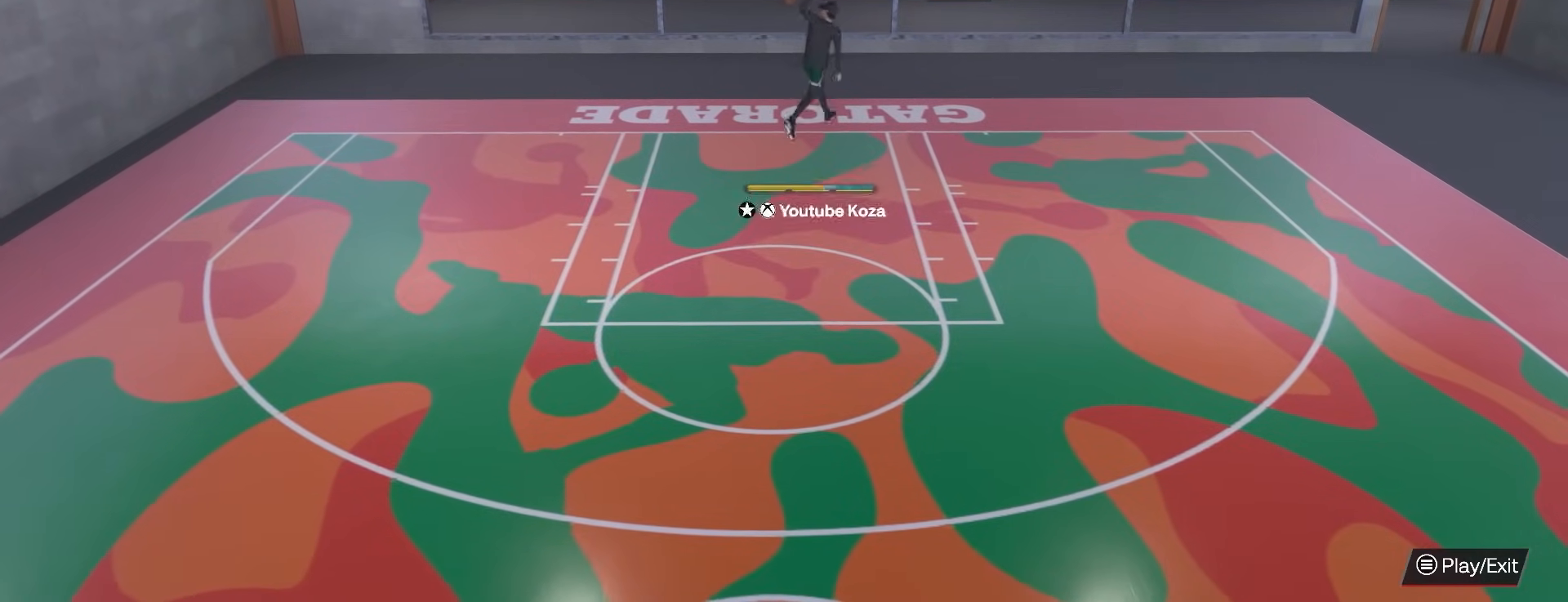
{"buttons": [], "left_stick": "left", "right_stick": "center", "events": [[117, "left_stick", "left"]]}
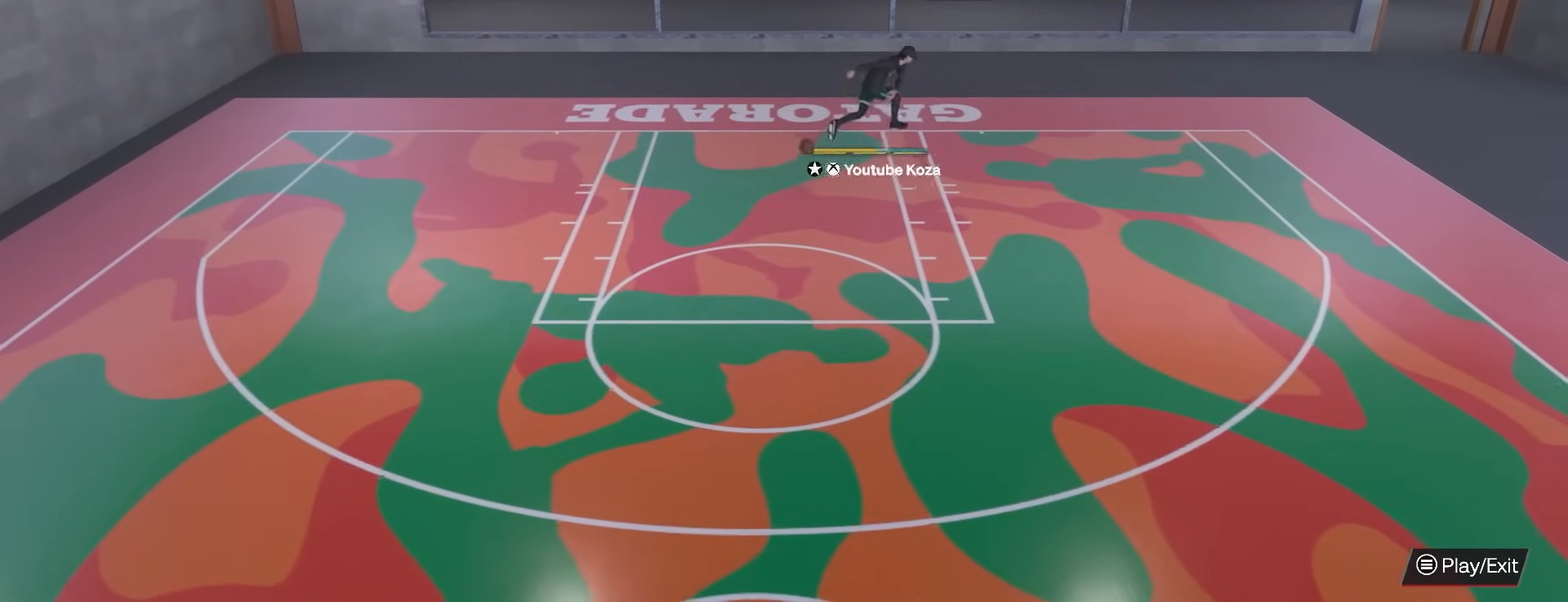
{"buttons": ["R2"], "left_stick": "up", "right_stick": "center", "events": [[283, "left_stick", "center"], [367, "R2", "down"], [383, "left_stick", "up"]]}
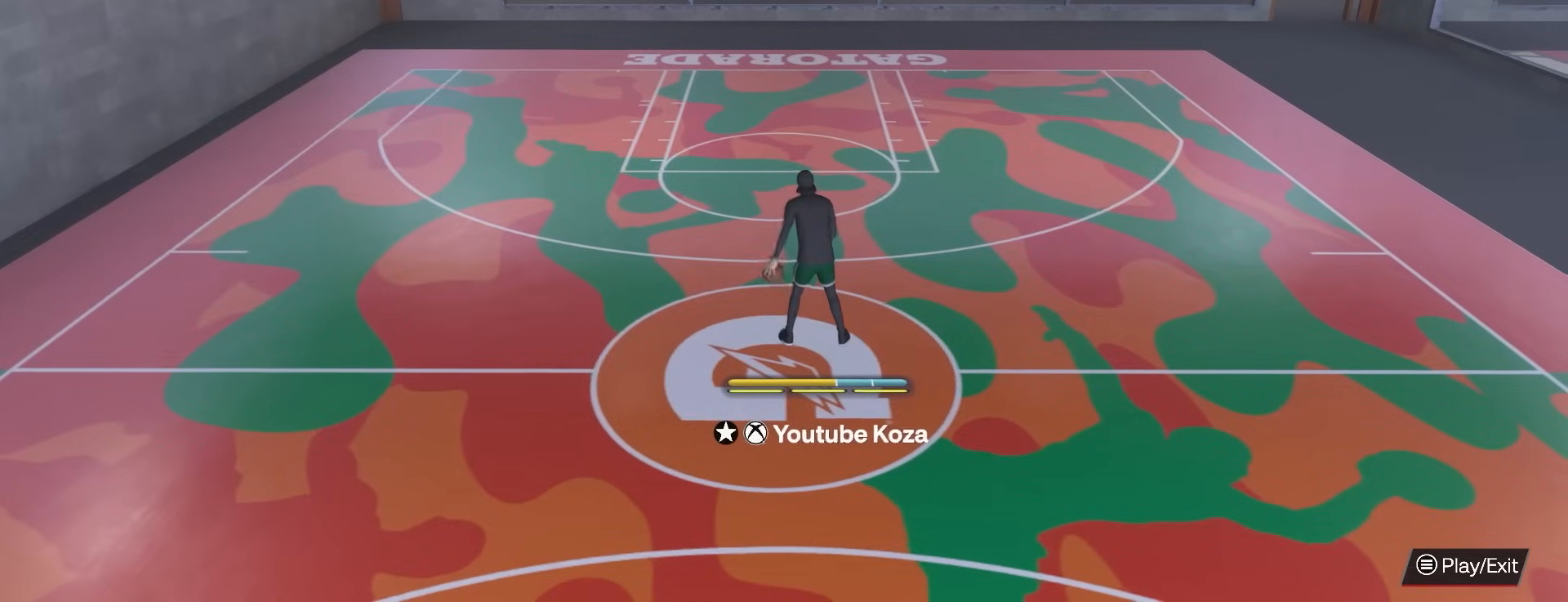
{"buttons": ["R2"], "left_stick": "up", "right_stick": "center", "events": []}
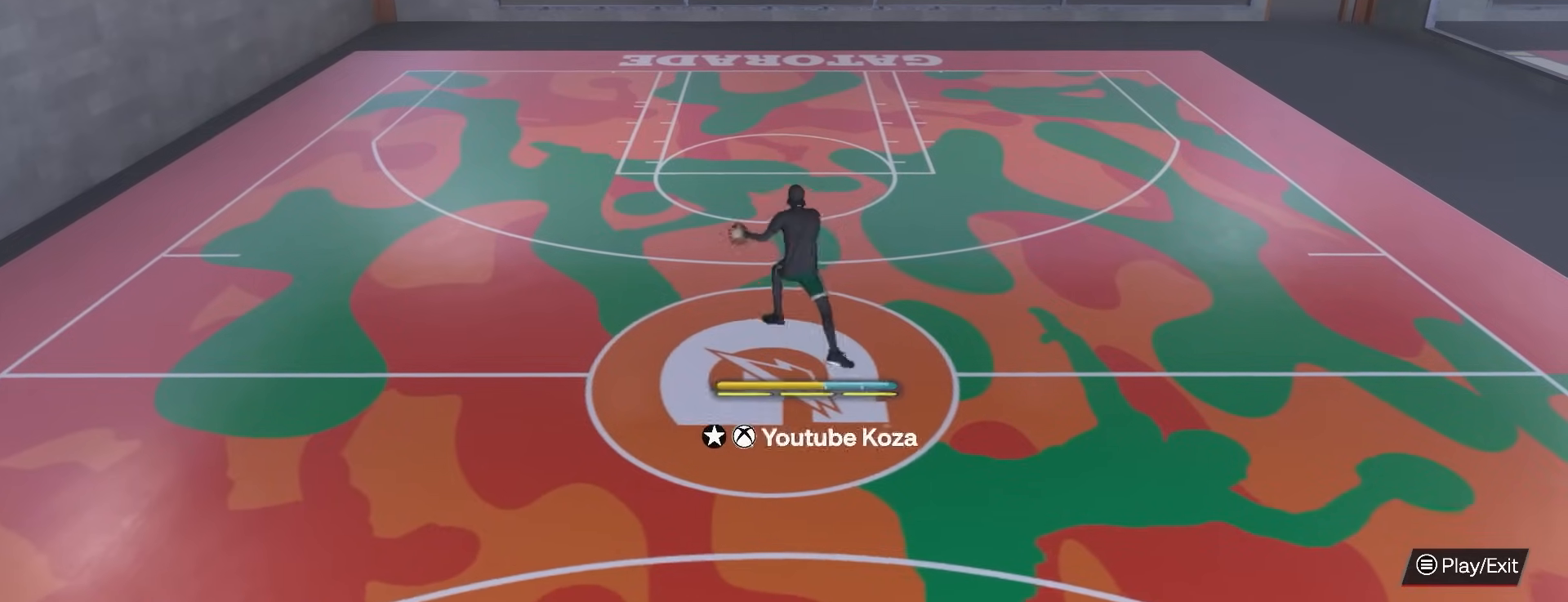
{"buttons": ["R2"], "left_stick": "up", "right_stick": "left", "events": [[433, "right_stick", "left"]]}
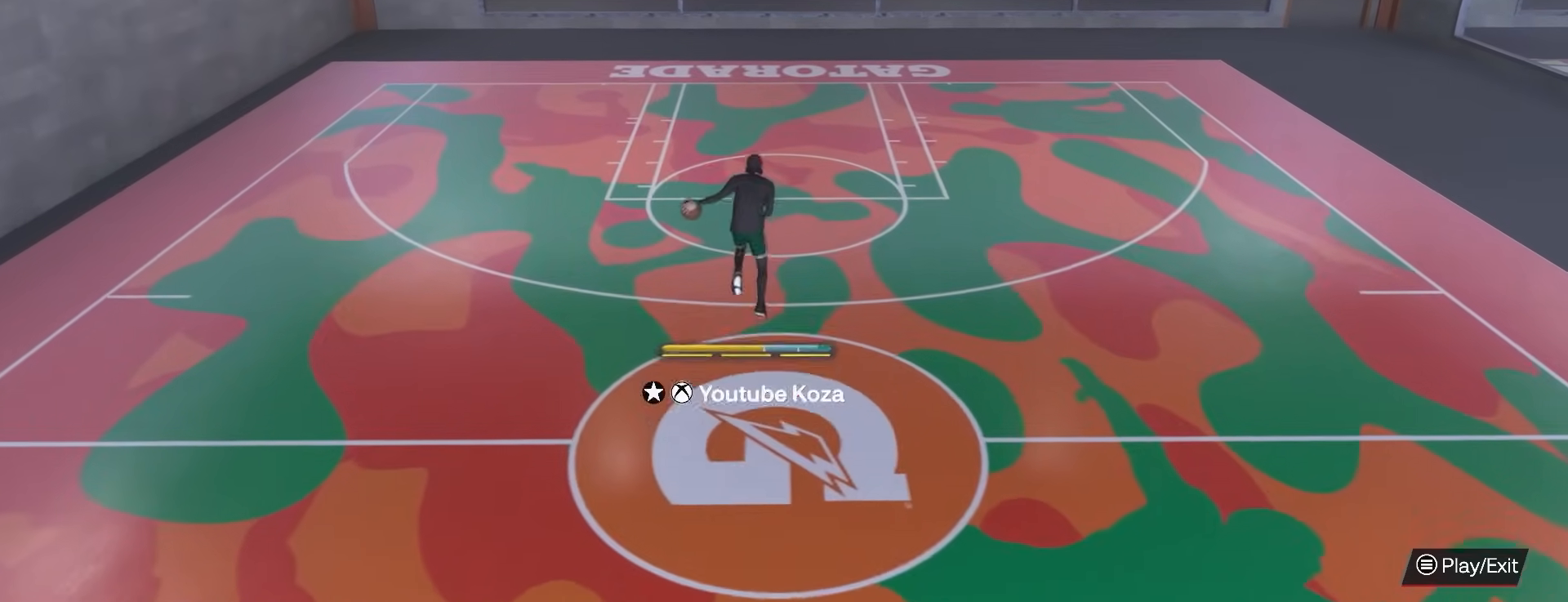
{"buttons": ["R2"], "left_stick": "up", "right_stick": "left", "events": []}
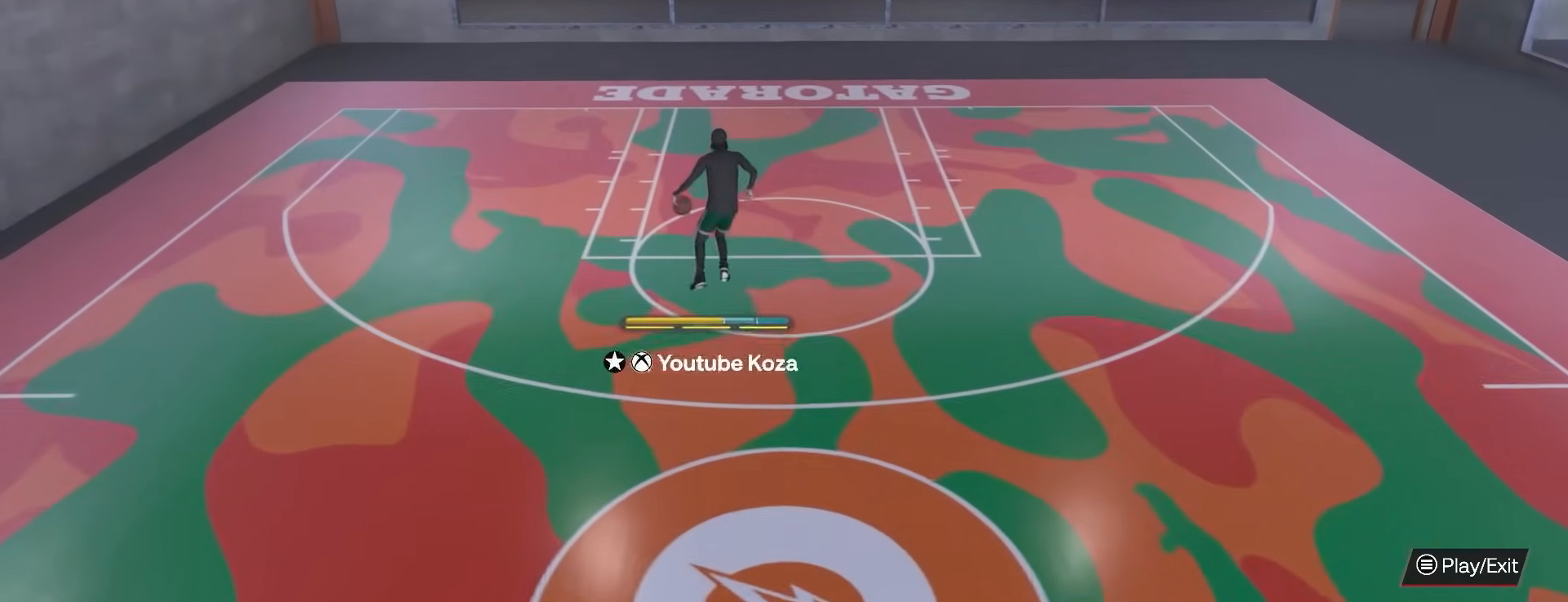
{"buttons": ["R2"], "left_stick": "up", "right_stick": "left", "events": []}
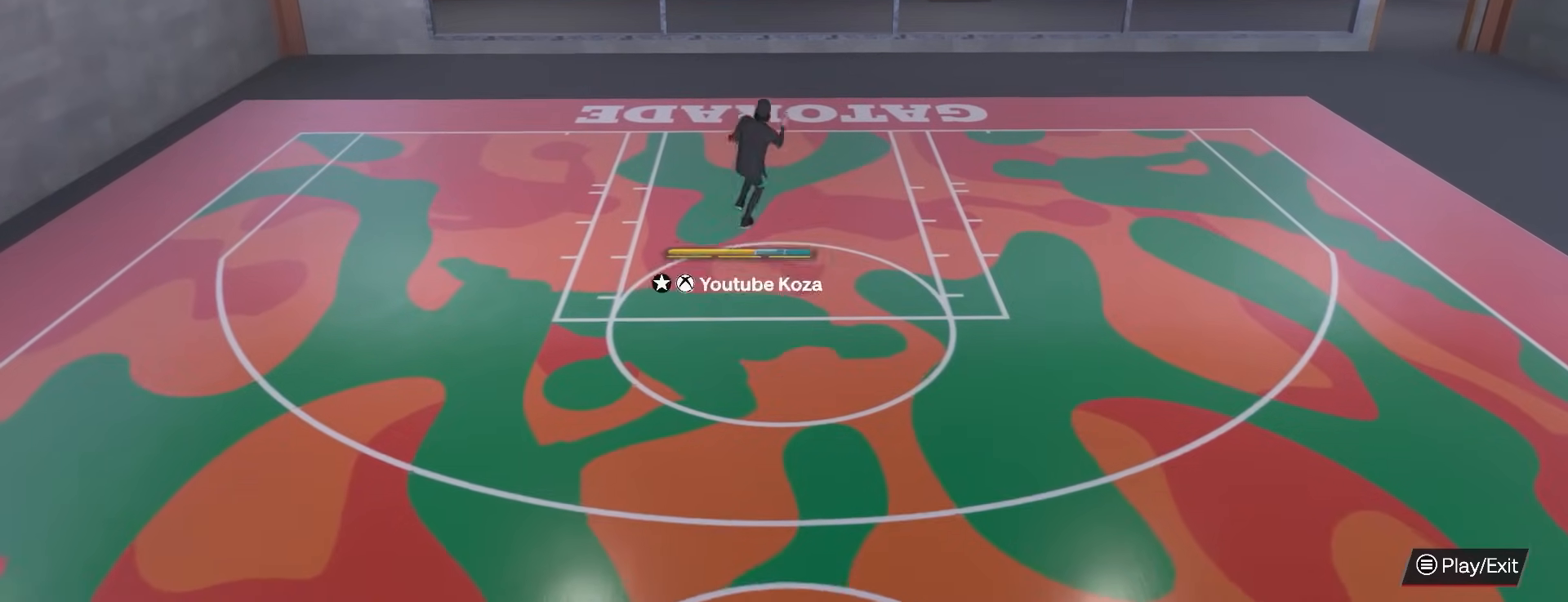
{"buttons": ["R2"], "left_stick": "up", "right_stick": "left", "events": []}
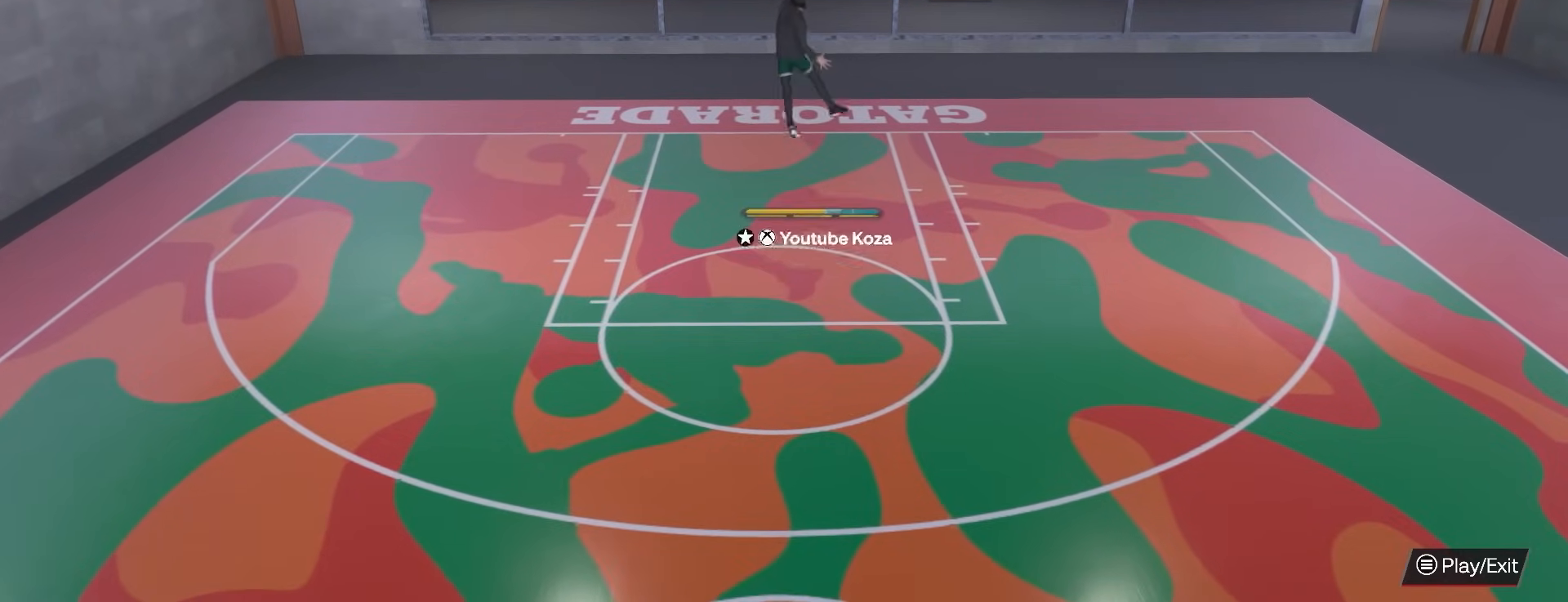
{"buttons": [], "left_stick": "left", "right_stick": "center", "events": [[133, "left_stick", "center"], [133, "right_stick", "center"], [200, "R2", "up"], [383, "left_stick", "left"]]}
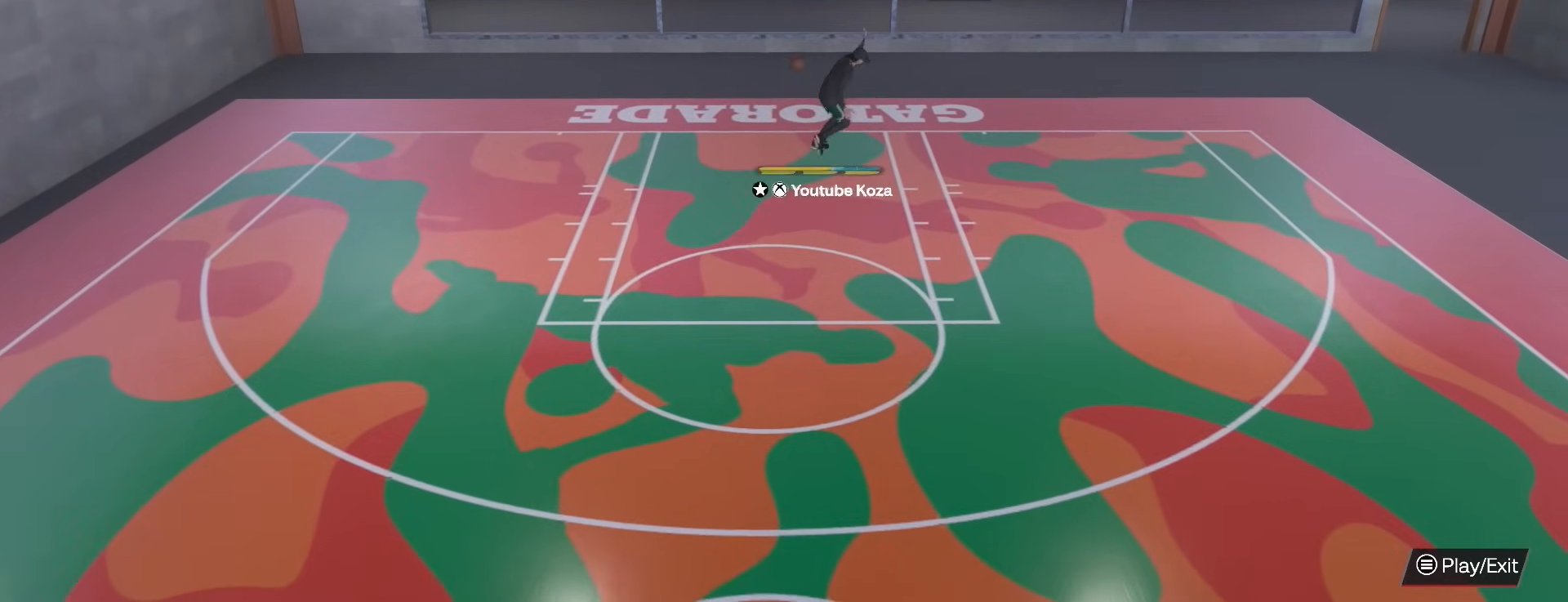
{"buttons": [], "left_stick": "left", "right_stick": "center", "events": []}
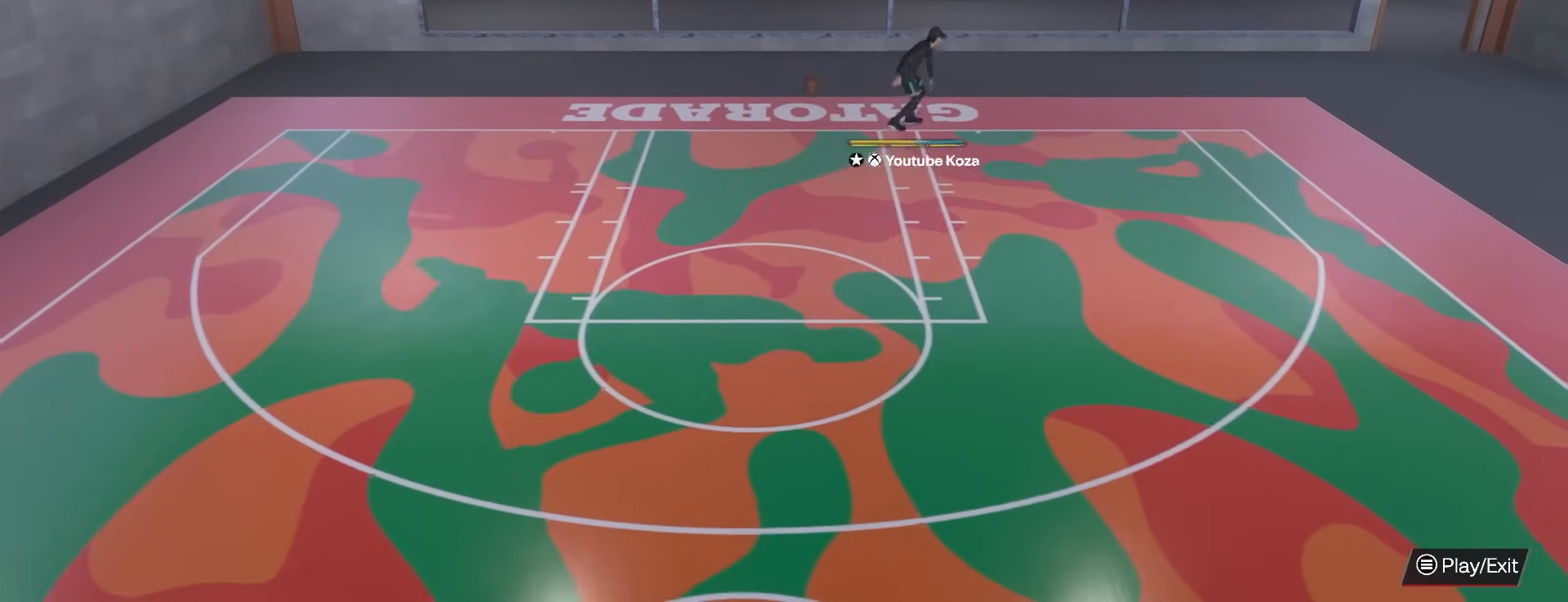
{"buttons": ["R2"], "left_stick": "up", "right_stick": "right", "events": [[50, "R2", "down"], [50, "left_stick", "up"], [283, "right_stick", "right"]]}
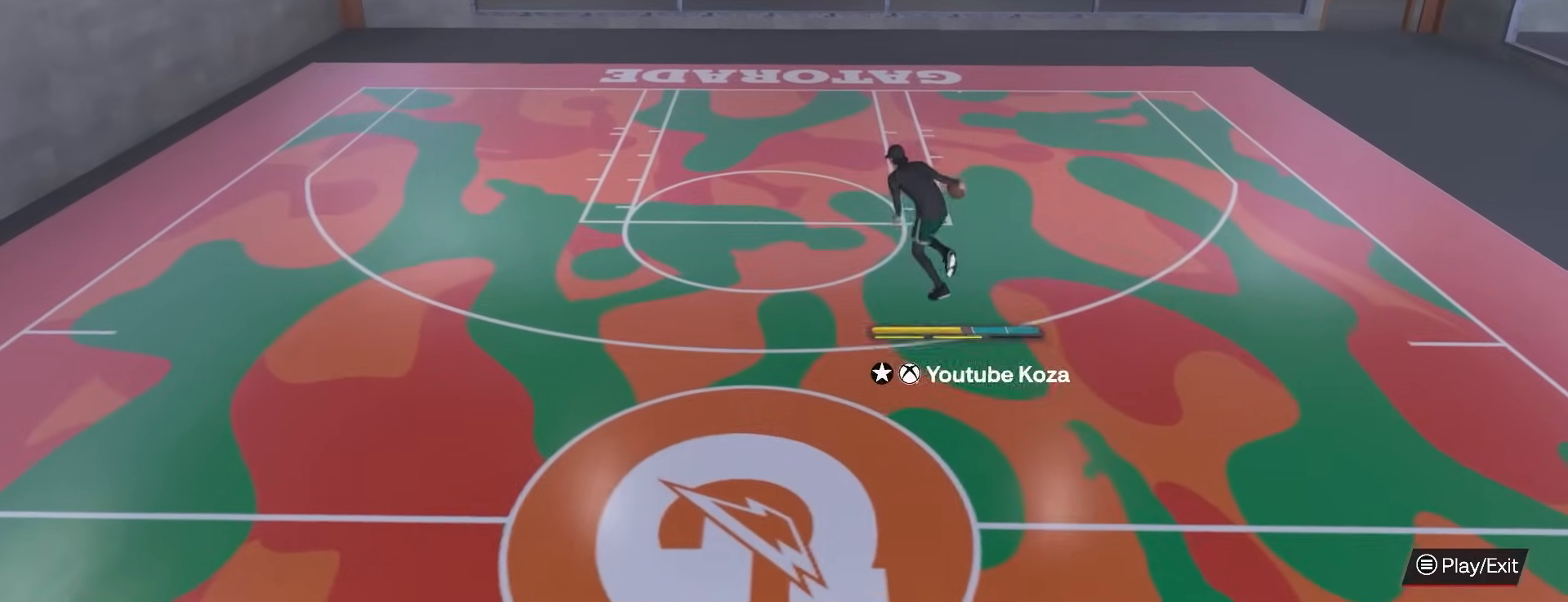
{"buttons": ["R2"], "left_stick": "up", "right_stick": "right", "events": []}
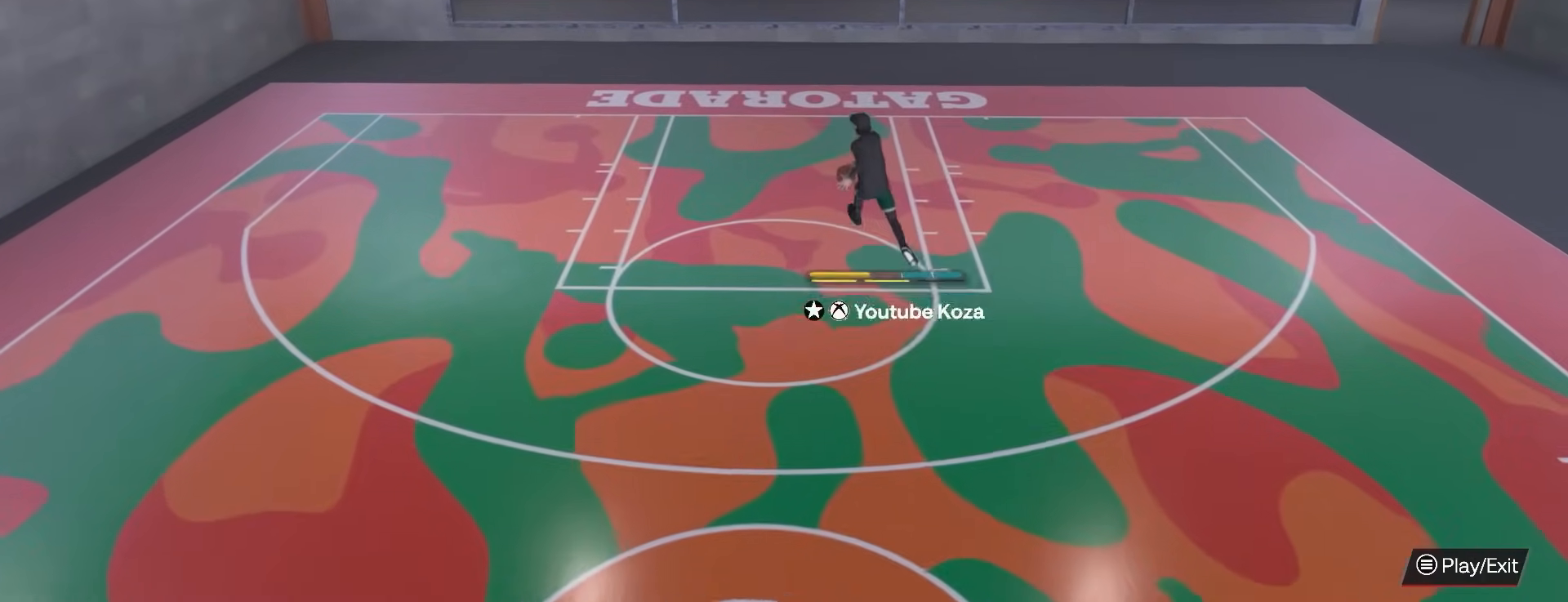
{"buttons": ["R2"], "left_stick": "up", "right_stick": "right", "events": []}
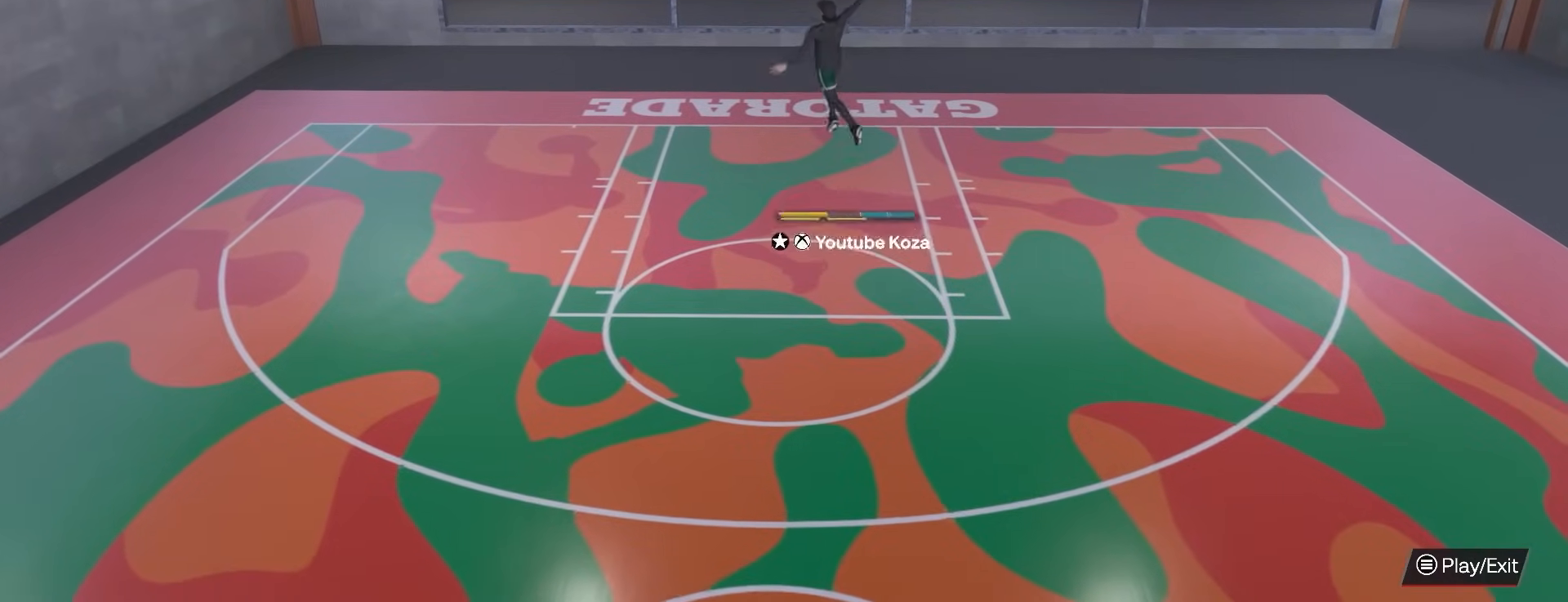
{"buttons": ["R2"], "left_stick": "up", "right_stick": "center", "events": [[233, "left_stick", "center"], [267, "right_stick", "center"], [300, "R2", "up"], [400, "R2", "down"], [400, "left_stick", "up"]]}
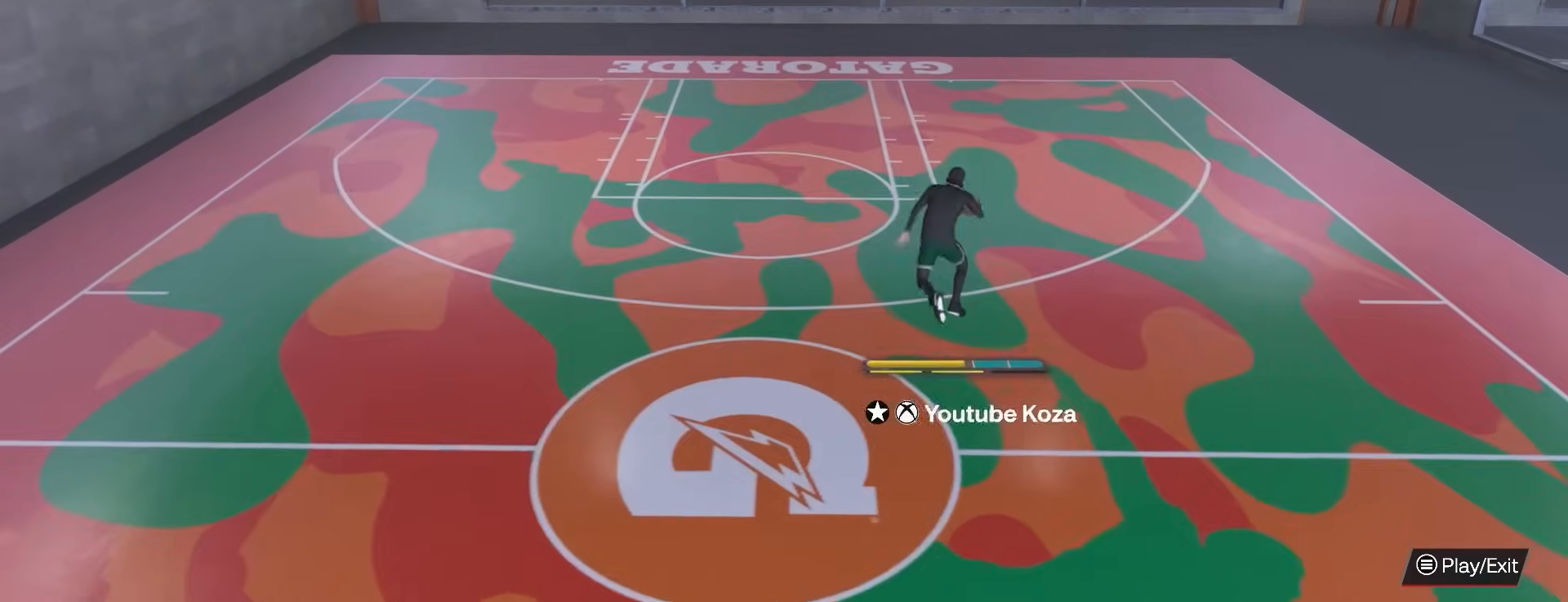
{"buttons": ["R2"], "left_stick": "up", "right_stick": "right", "events": [[133, "right_stick", "right"]]}
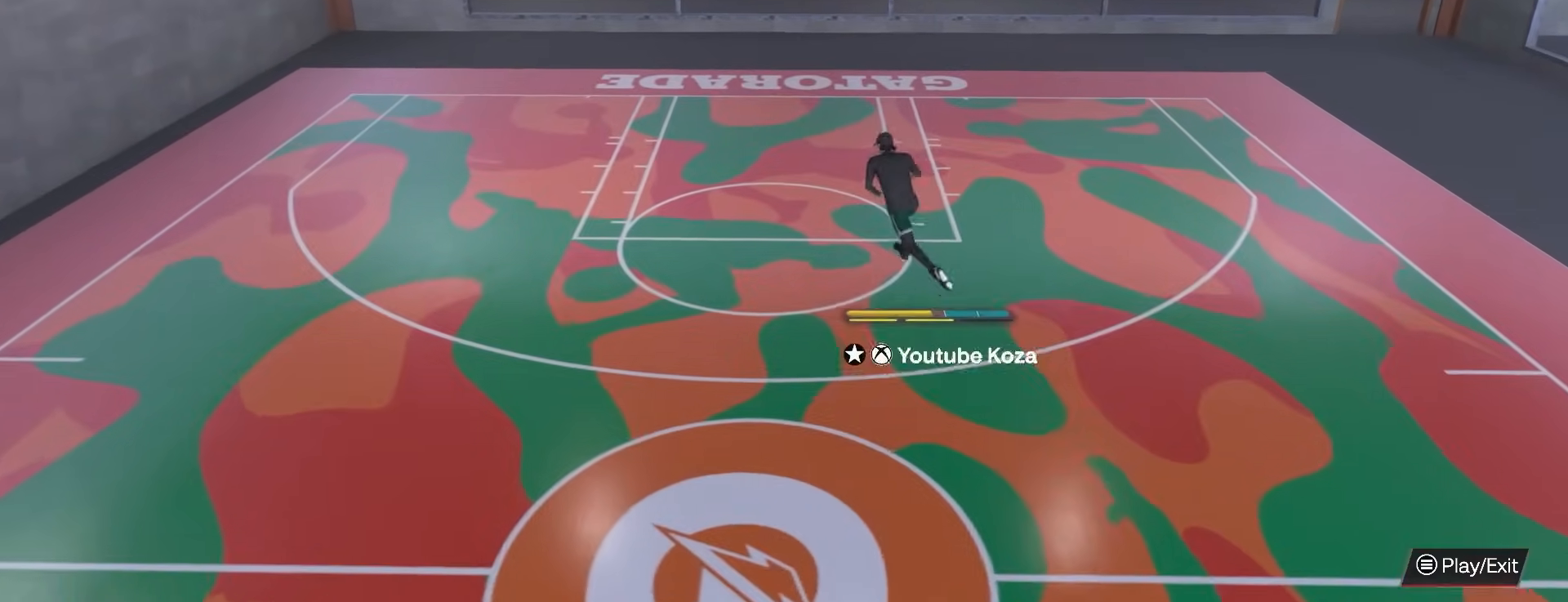
{"buttons": ["R2"], "left_stick": "up", "right_stick": "right", "events": []}